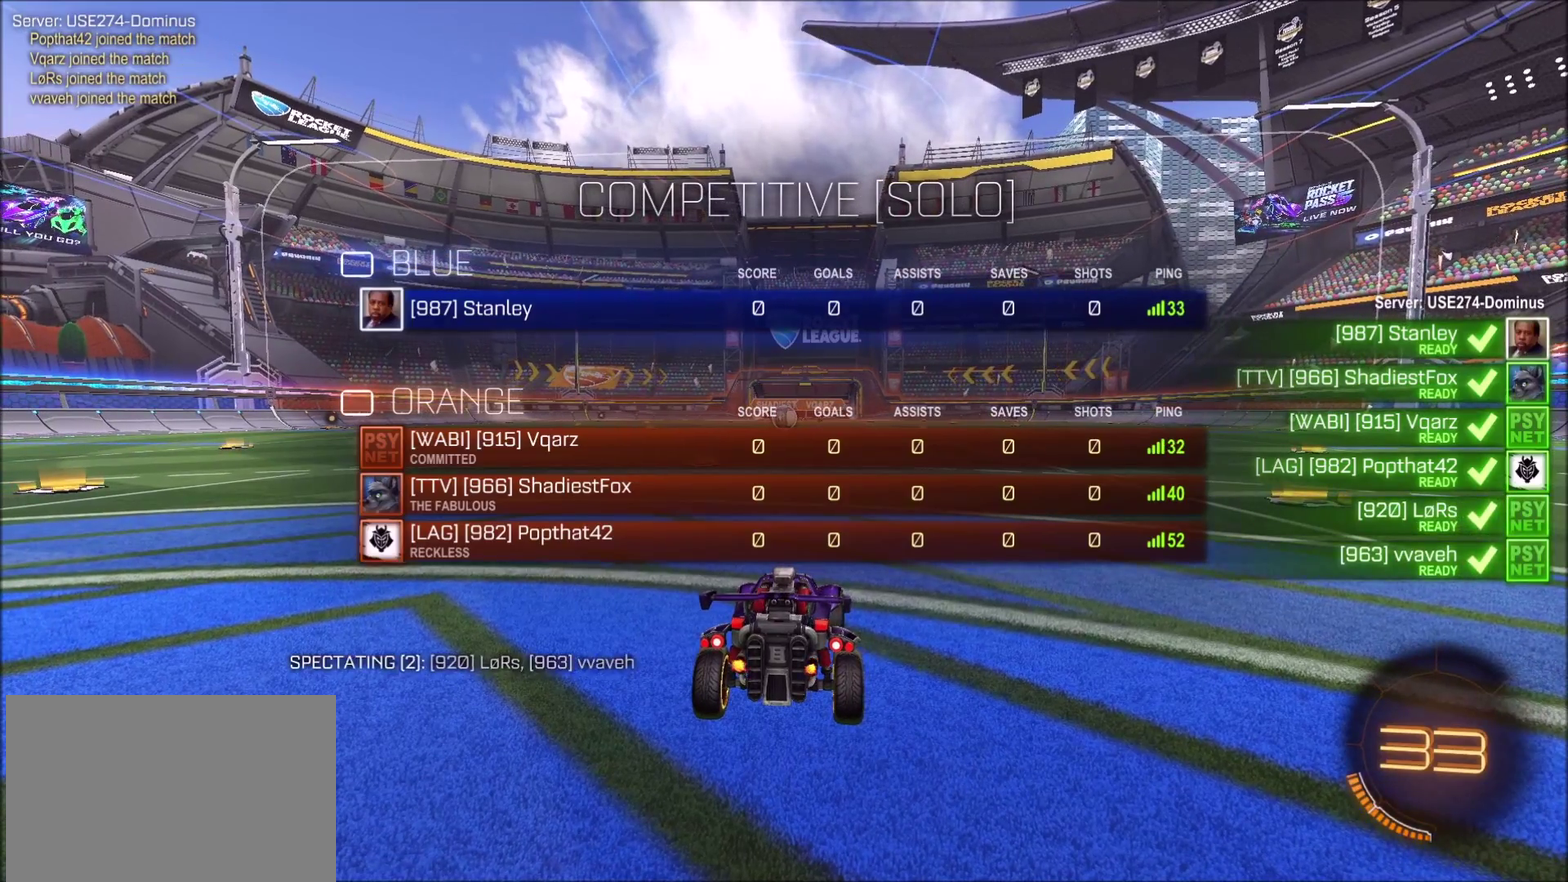
Gameplay with a controller (PlayStation layout); each line is a JSON object with the inputs held at the frame after it. "events" lists button and stick changes between this image and that frame as [ms after this image, input, new state], when the widget could be followed in between. Not read: L1 R1.
{"buttons": ["CIRCLE"], "left_stick": "center", "right_stick": "center", "events": [[367, "CIRCLE", "down"]]}
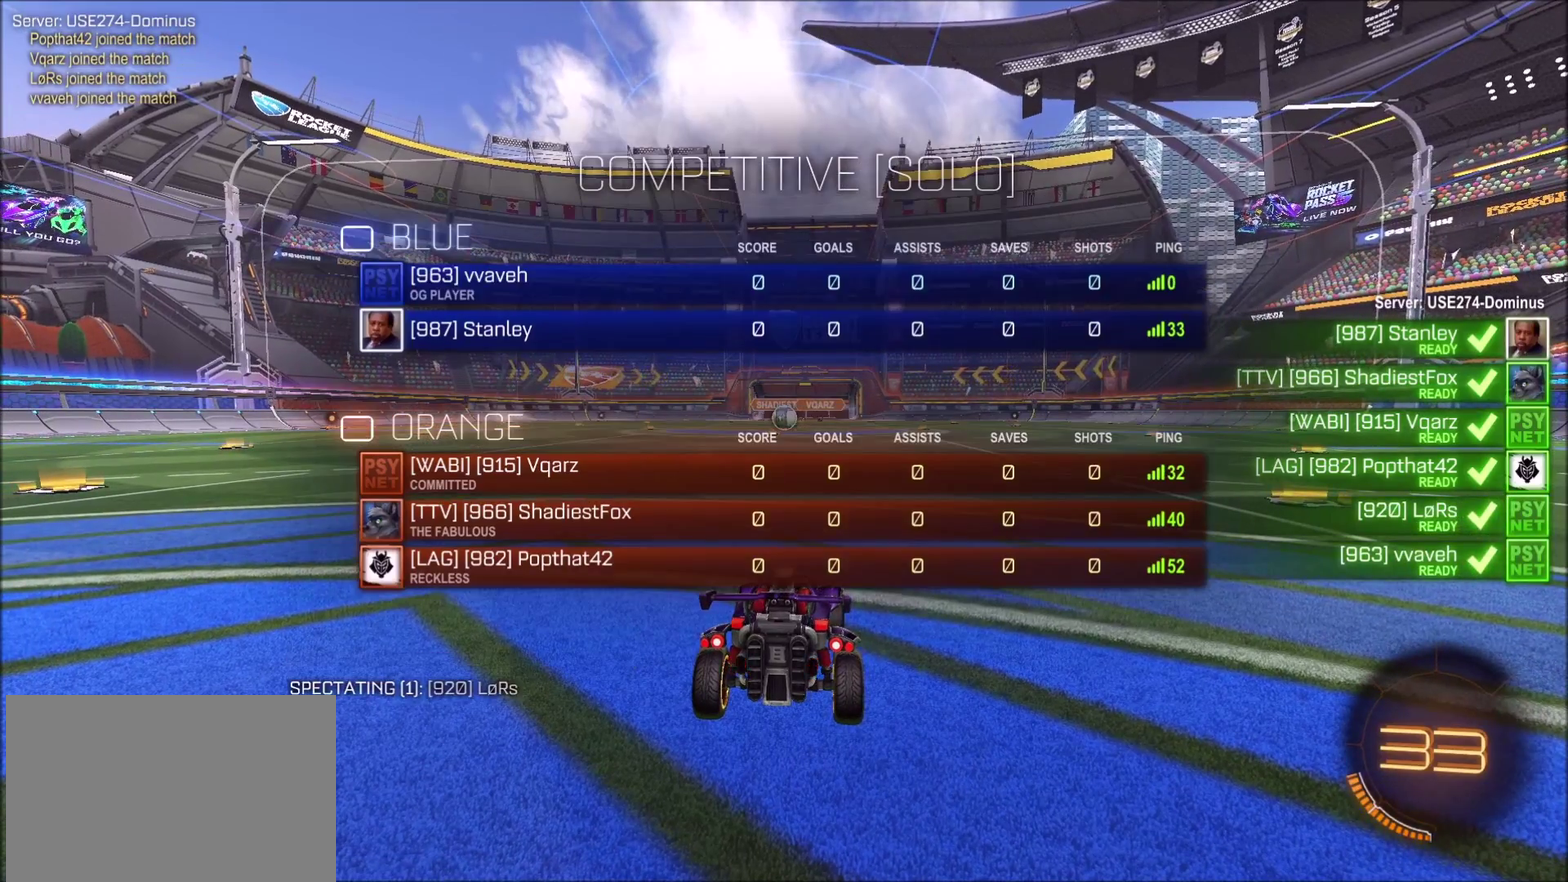
{"buttons": [], "left_stick": "center", "right_stick": "center", "events": [[150, "TRIANGLE", "down"], [333, "TRIANGLE", "up"], [467, "CIRCLE", "up"]]}
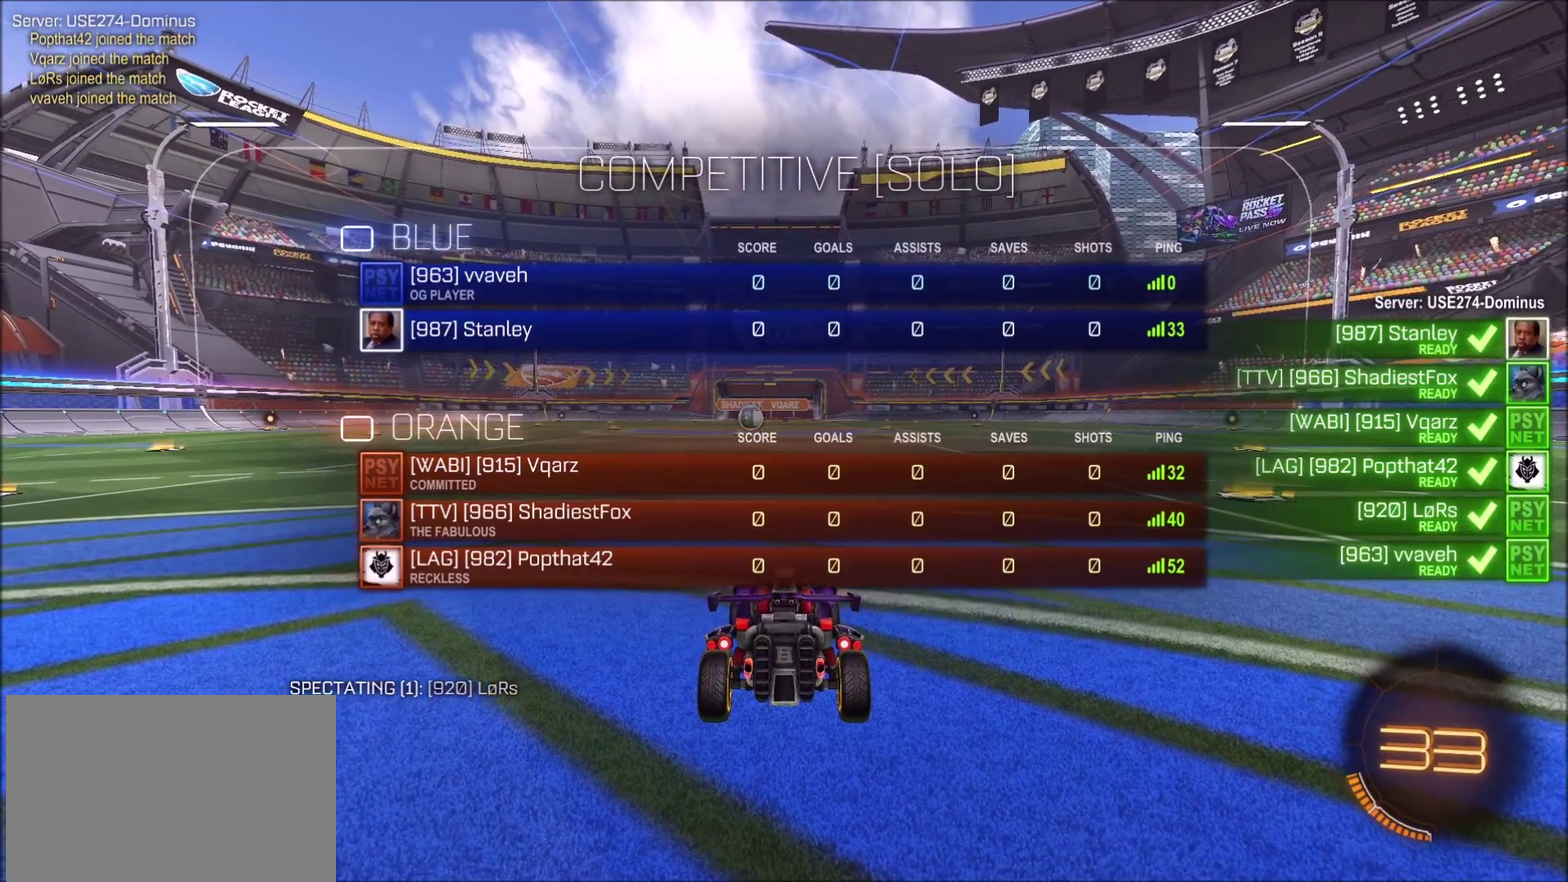
{"buttons": [], "left_stick": "center", "right_stick": "center", "events": []}
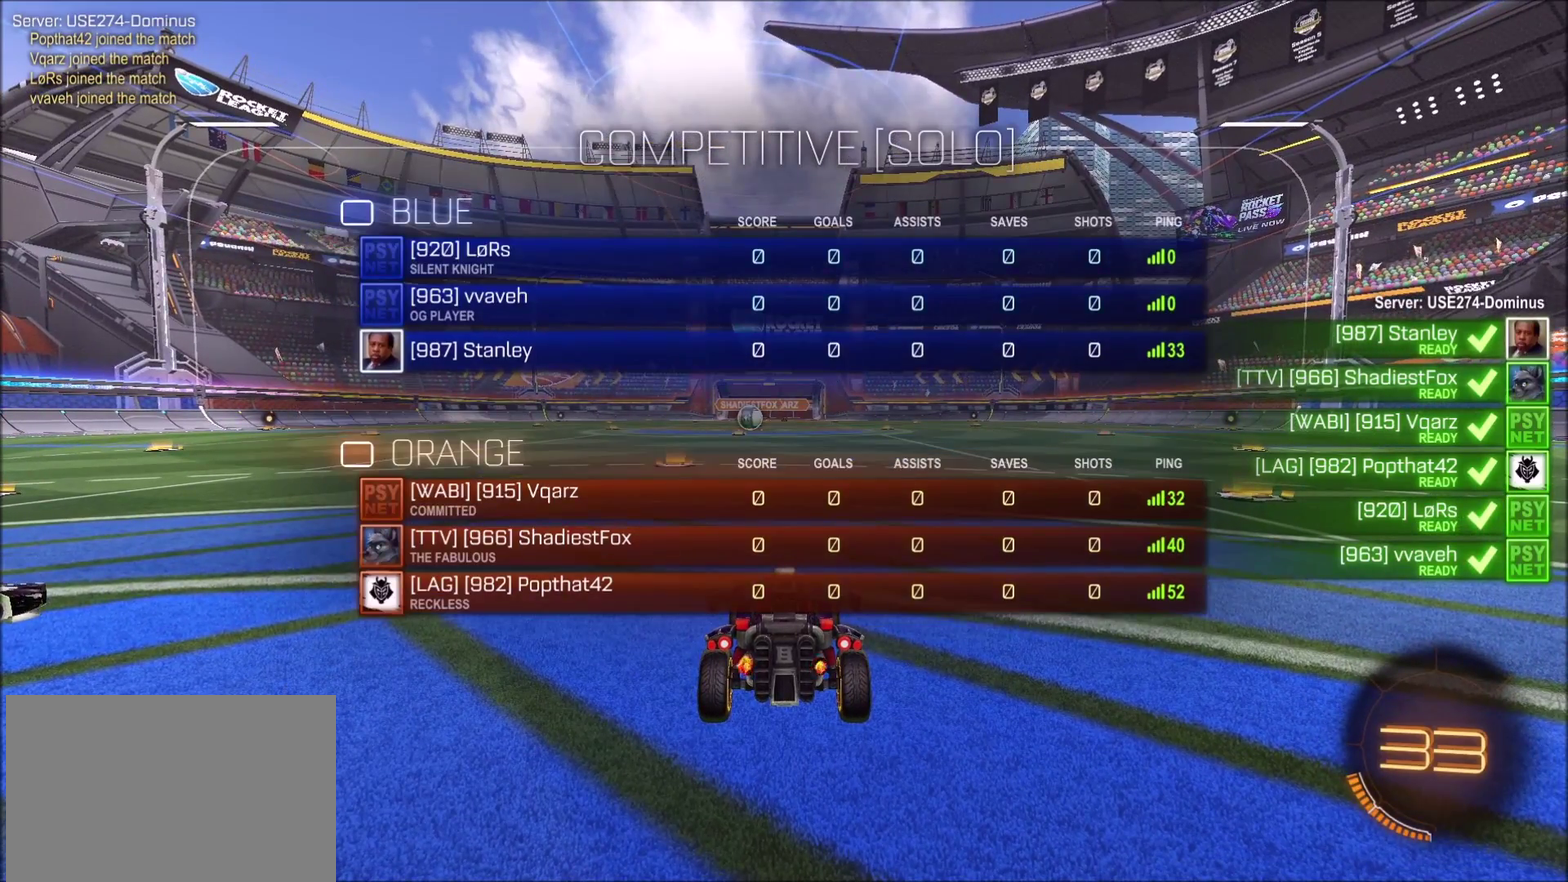
{"buttons": [], "left_stick": "center", "right_stick": "center", "events": []}